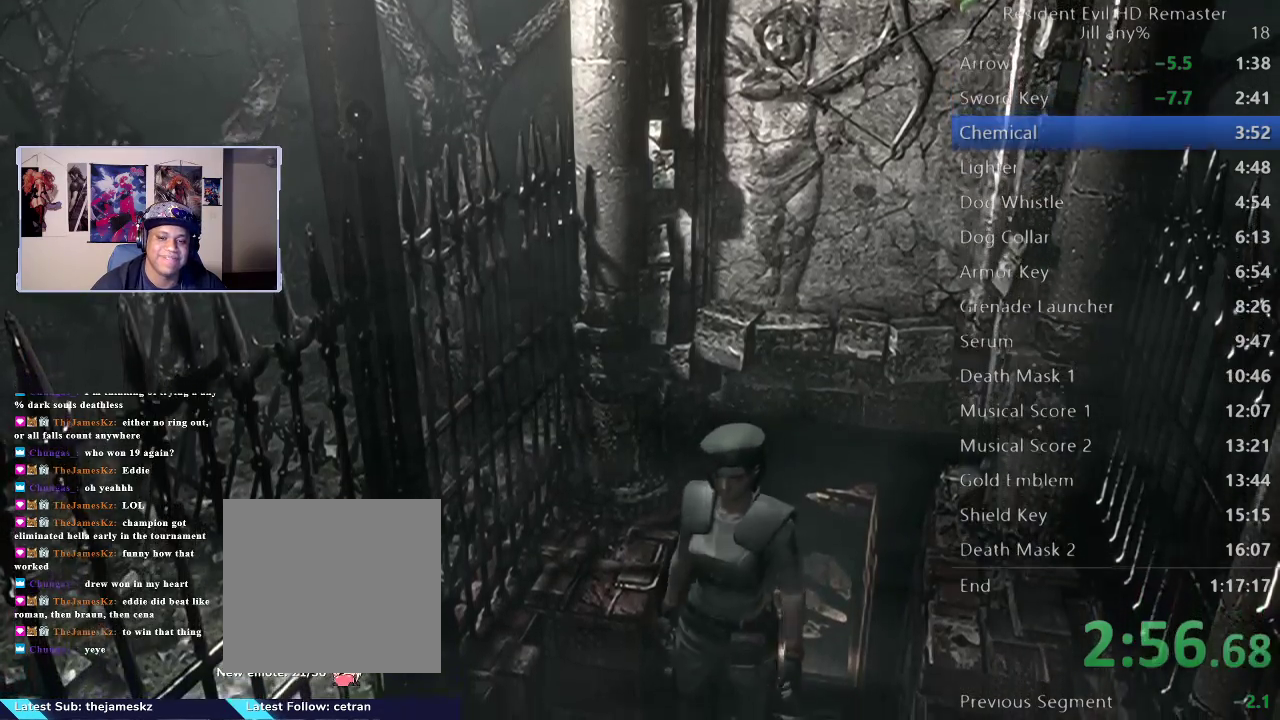
Gameplay with a controller (Xbox layout); each line is a JSON object with the inputs held at the frame after it (dt_ms = milliseconds from this image to that frame). "button_events" lists button changes between this image and that frame as [ms after this image, input, new state], when the widget could be followed in between (sticks are given only as held states). Not read: L3 R3.
{"dt_ms": 500, "buttons": [], "left_stick": "down", "right_stick": "center", "button_events": []}
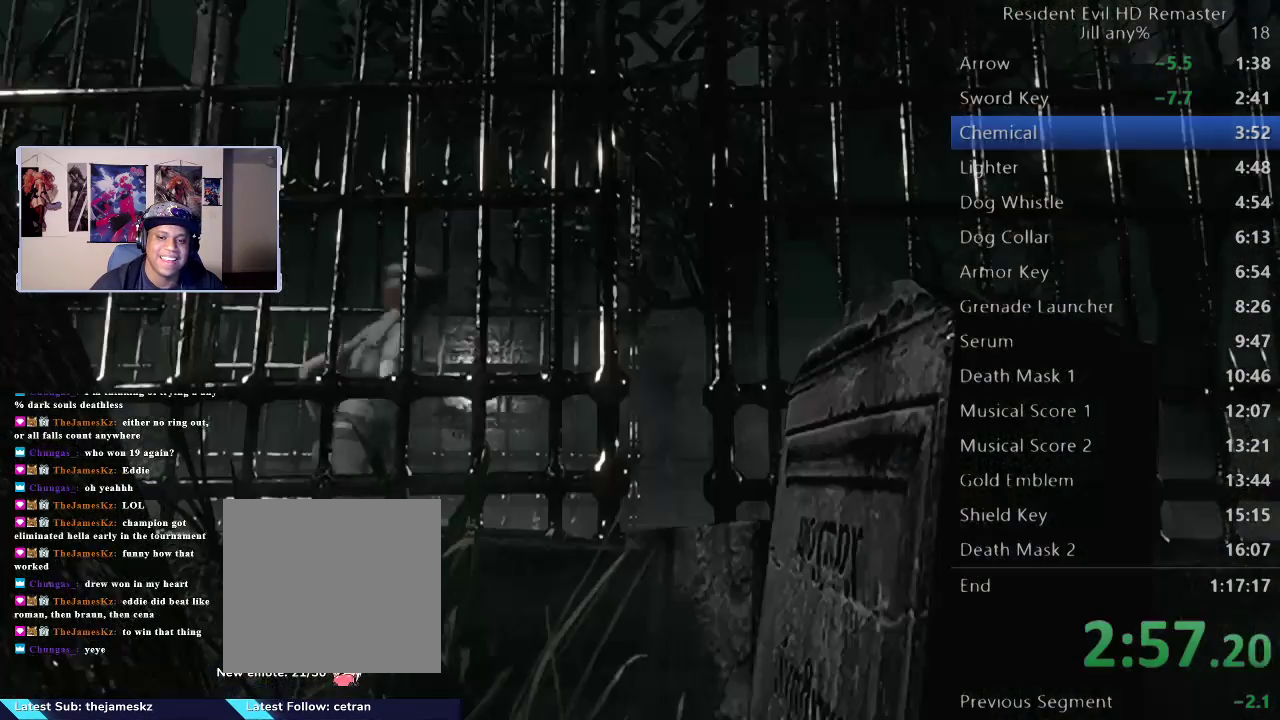
{"dt_ms": 500, "buttons": [], "left_stick": "right", "right_stick": "center", "button_events": []}
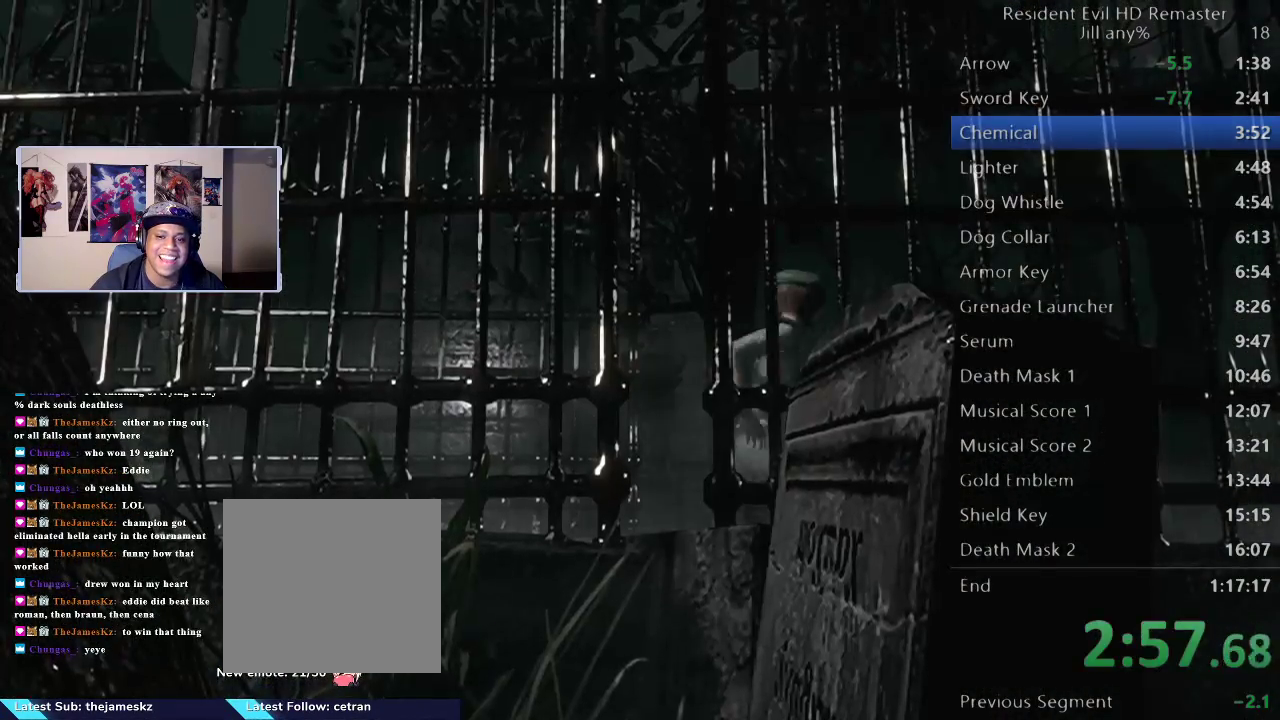
{"dt_ms": 500, "buttons": [], "left_stick": "up-right", "right_stick": "center"}
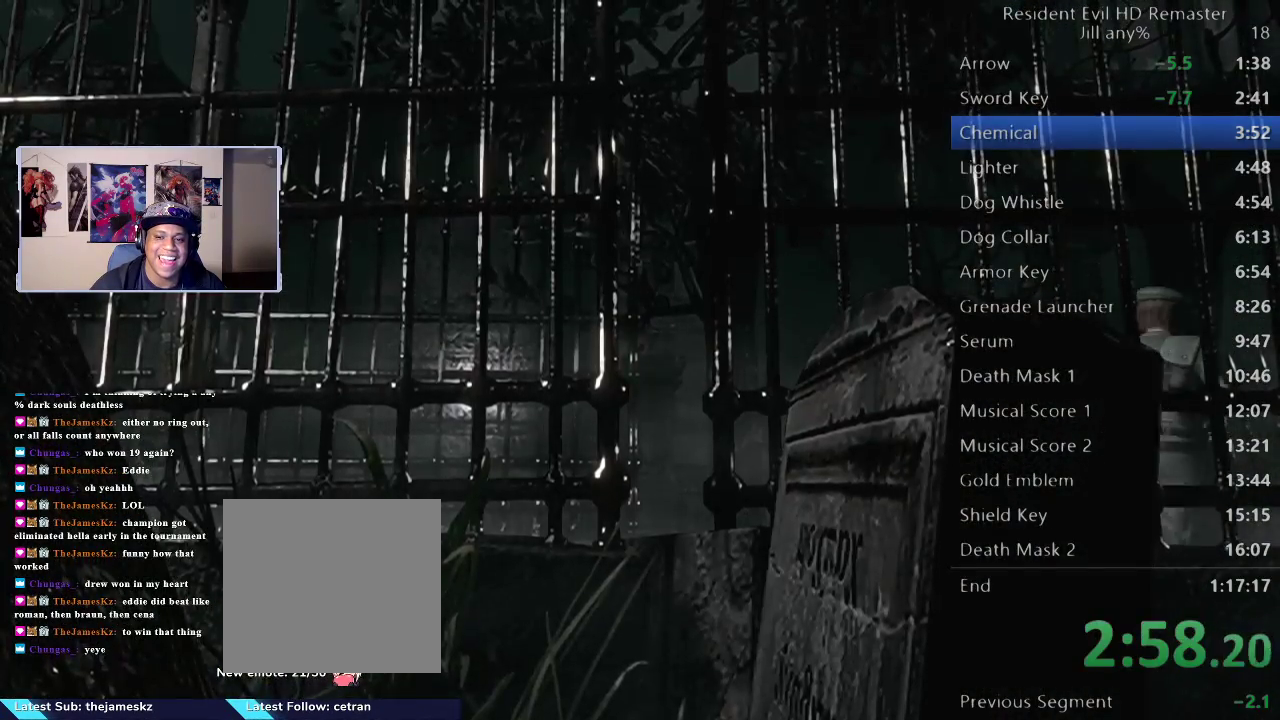
{"dt_ms": 500, "buttons": [], "left_stick": "down", "right_stick": "center"}
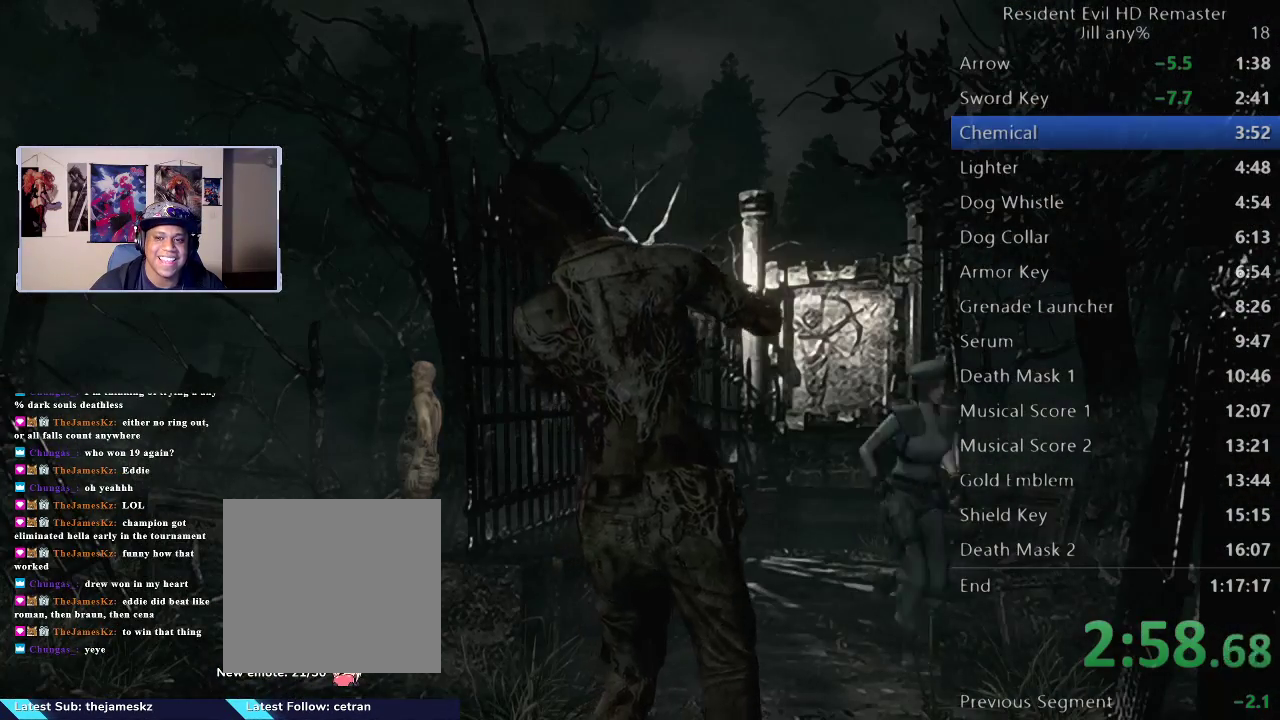
{"dt_ms": 500, "buttons": [], "left_stick": "up-left", "right_stick": "center", "button_events": []}
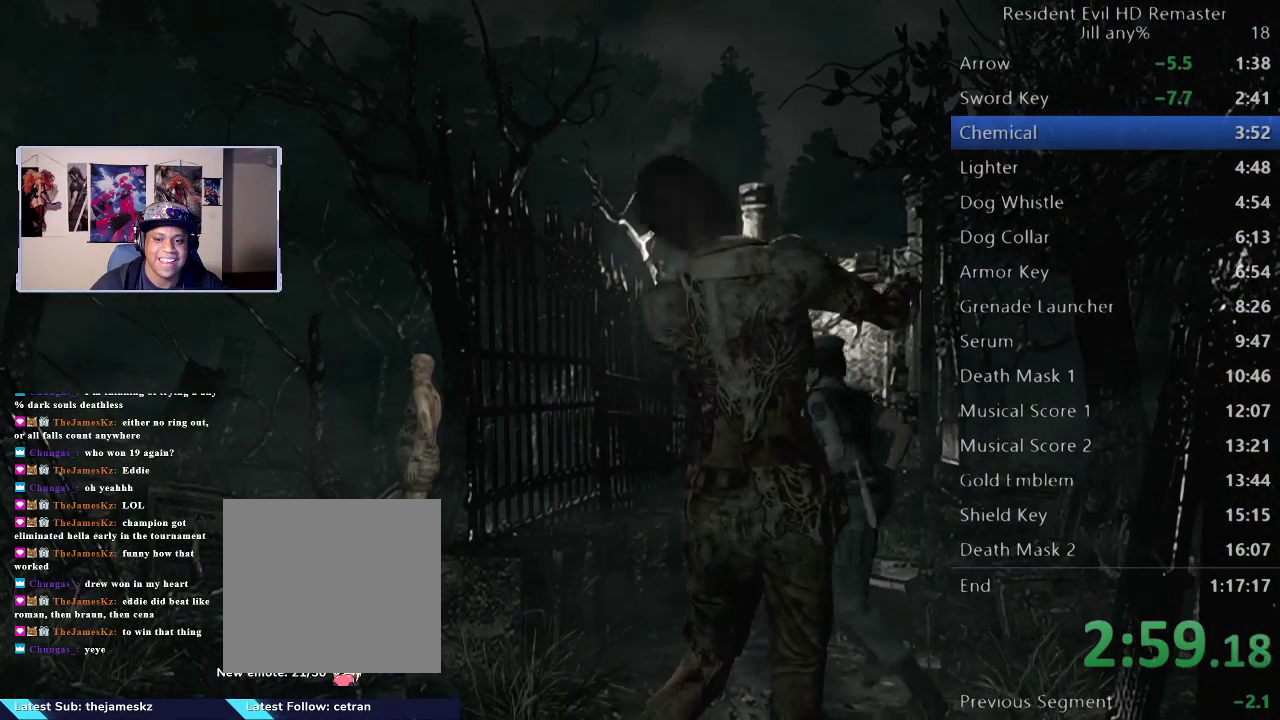
{"dt_ms": 500, "buttons": [], "left_stick": "down-left", "right_stick": "center", "button_events": []}
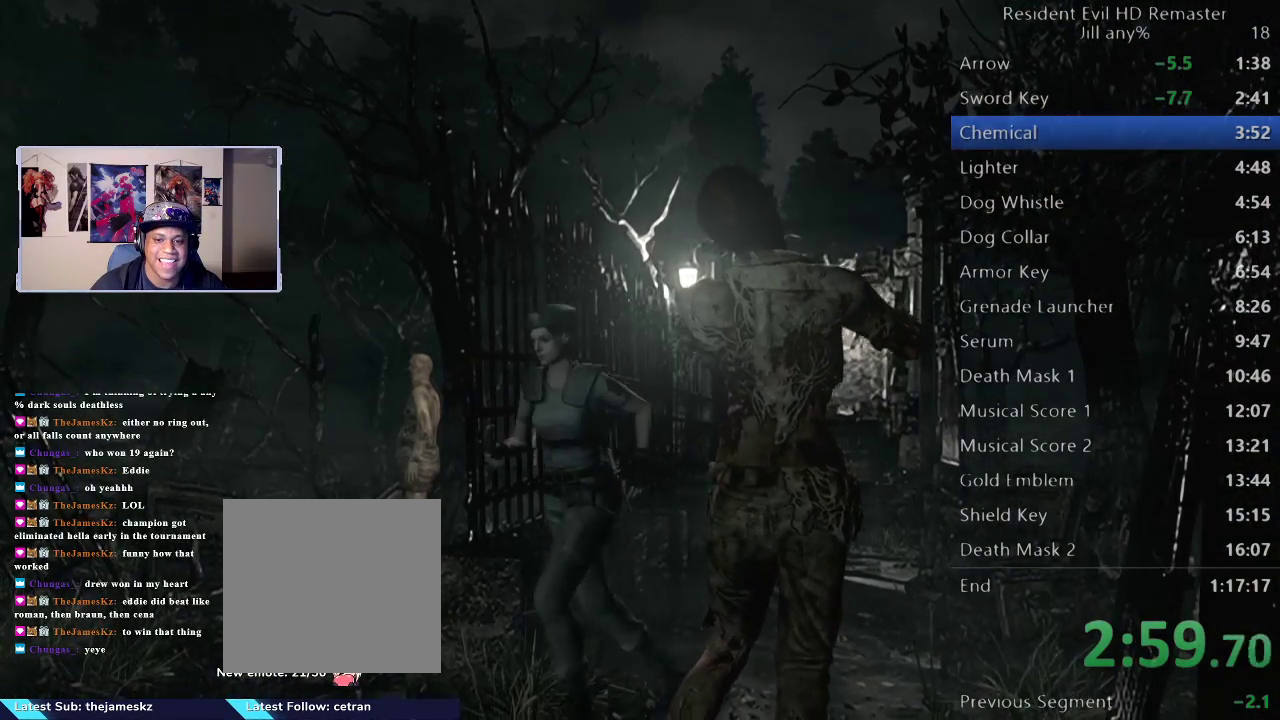
{"dt_ms": 500, "buttons": [], "left_stick": "down", "right_stick": "center", "button_events": []}
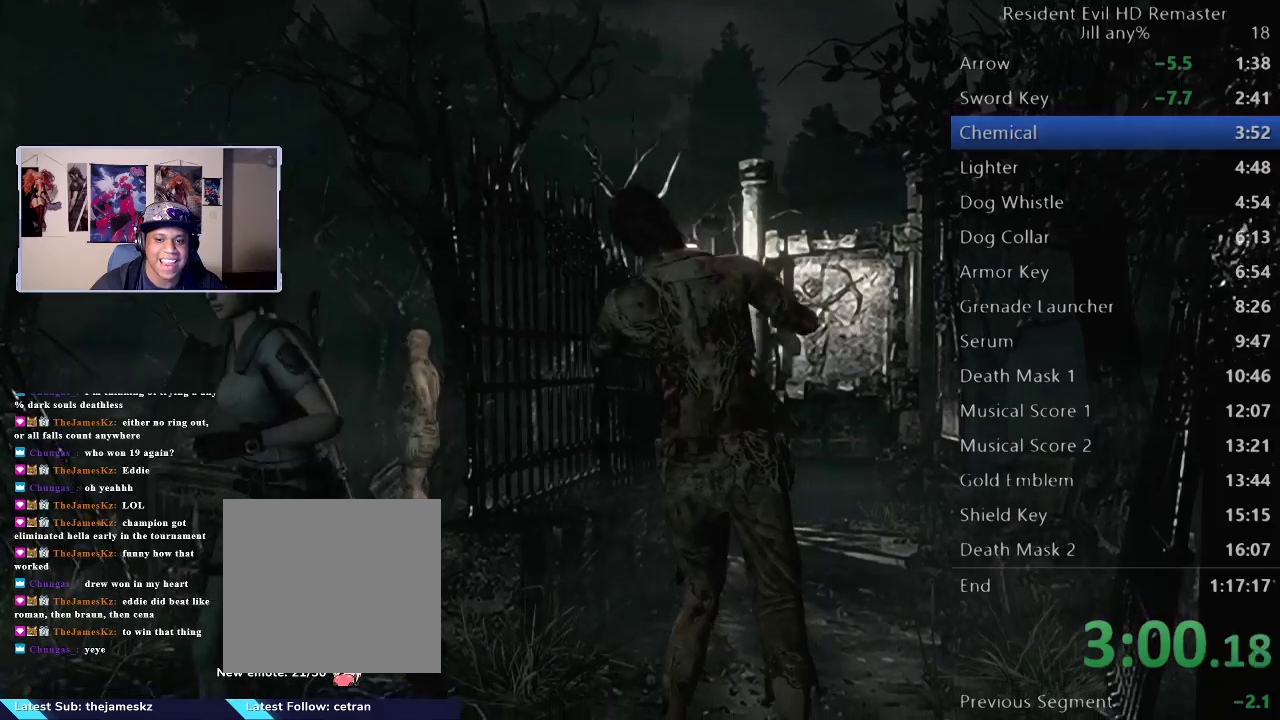
{"dt_ms": 500, "buttons": [], "left_stick": "down-right", "right_stick": "center", "button_events": []}
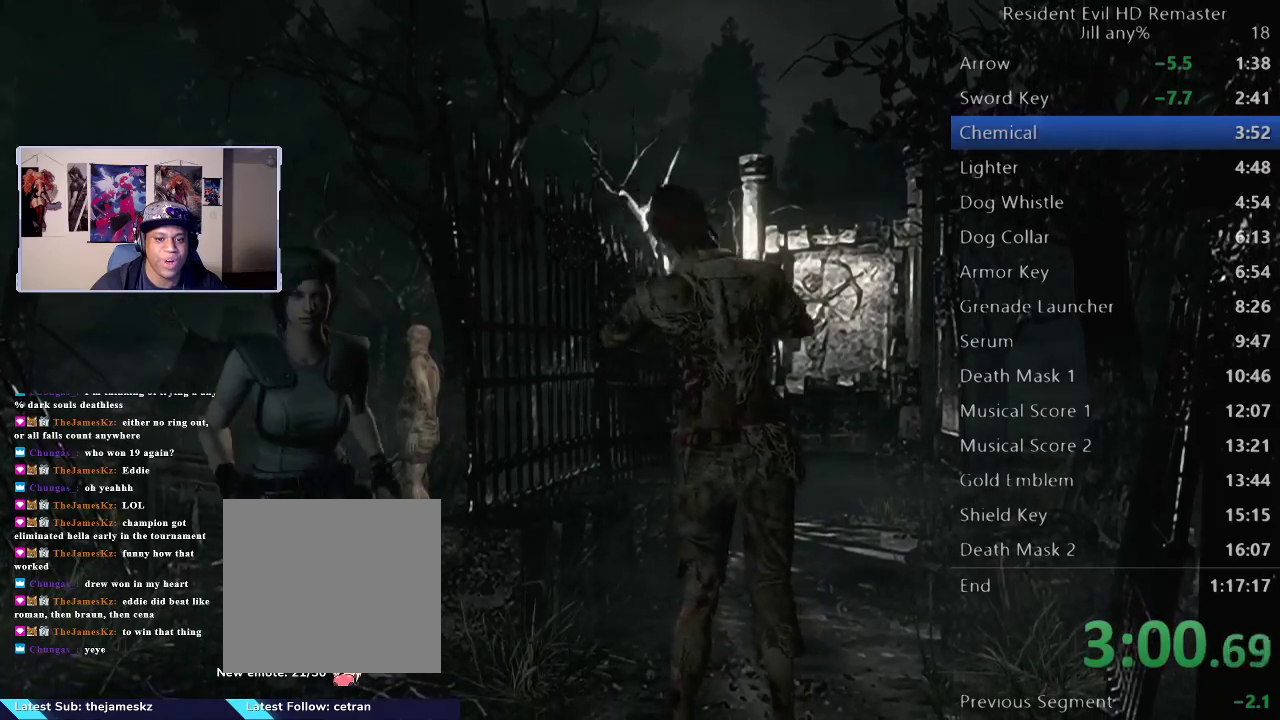
{"dt_ms": 500, "buttons": [], "left_stick": "up-left", "right_stick": "center", "button_events": []}
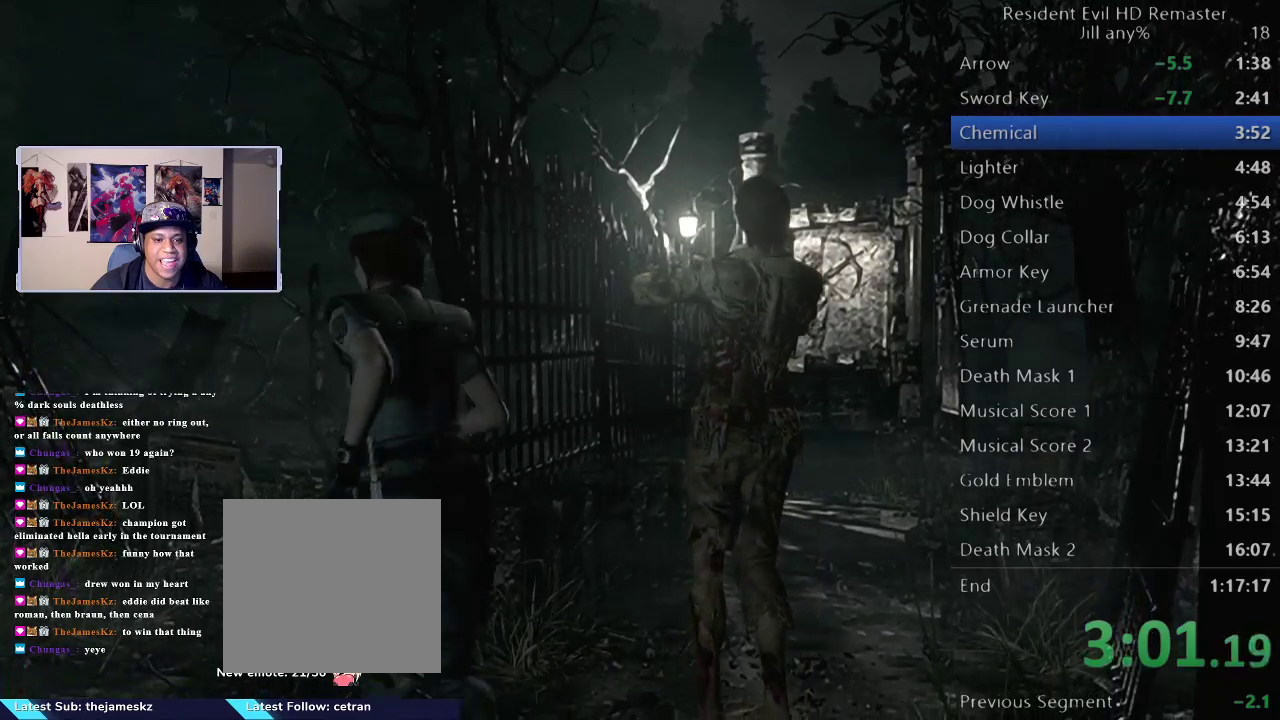
{"dt_ms": 500, "buttons": [], "left_stick": "left", "right_stick": "center", "button_events": []}
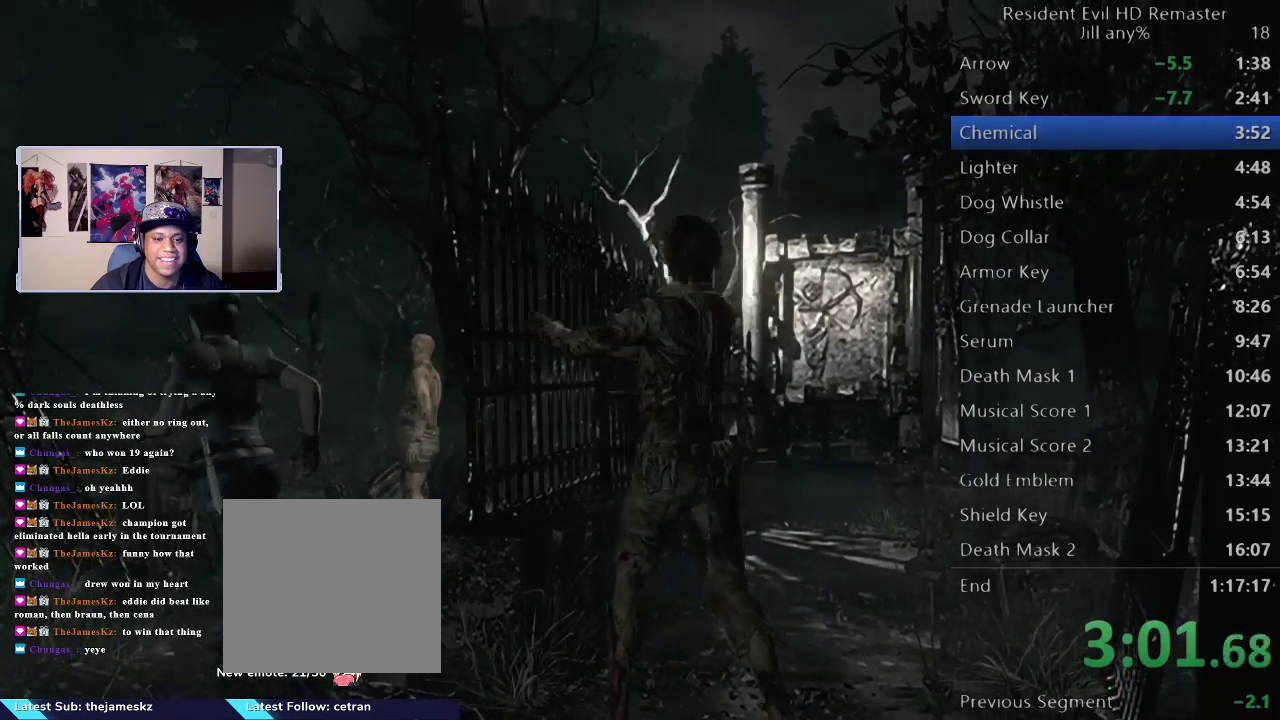
{"dt_ms": 500, "buttons": [], "left_stick": "center", "right_stick": "center", "button_events": []}
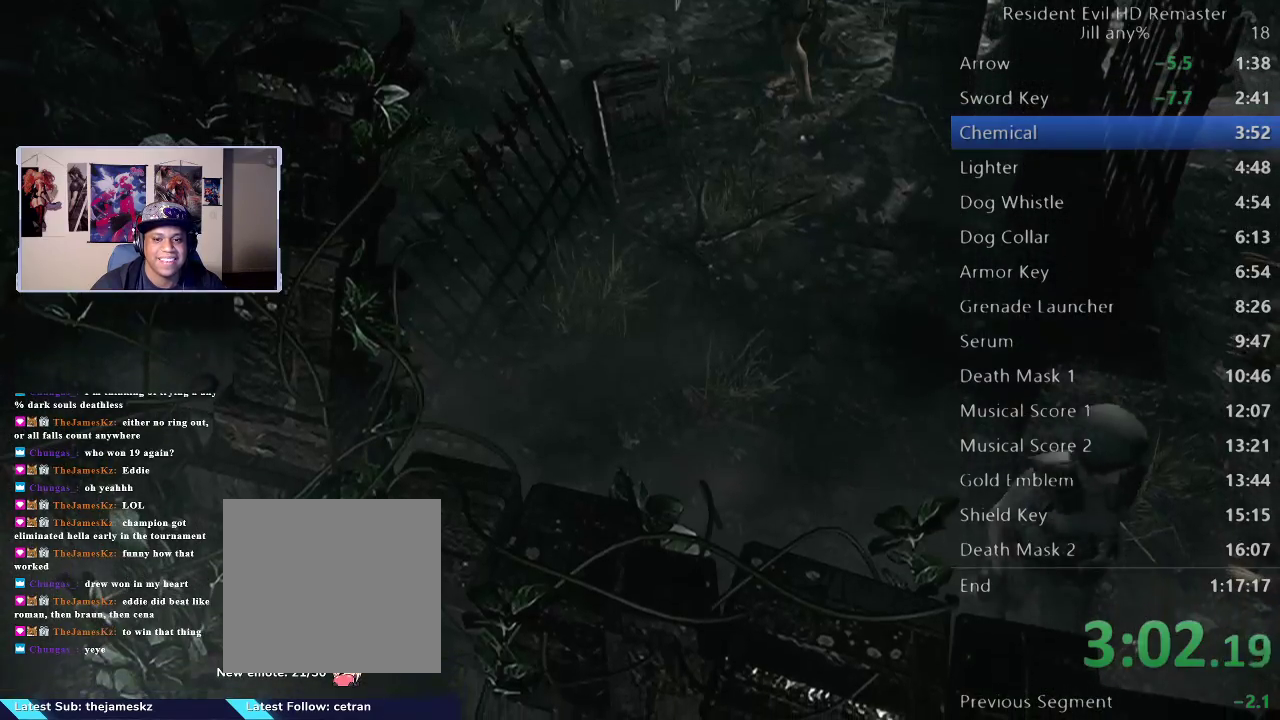
{"dt_ms": 500, "buttons": [], "left_stick": "up-right", "right_stick": "center", "button_events": []}
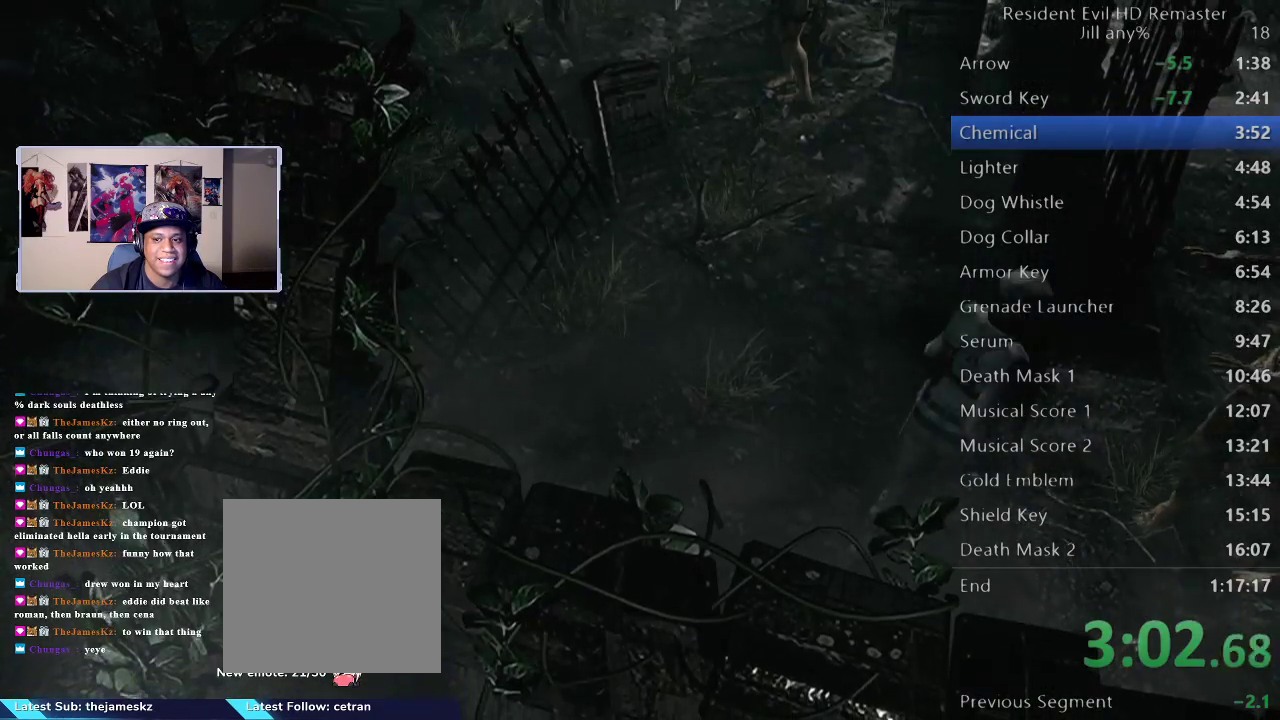
{"dt_ms": 500, "buttons": [], "left_stick": "down-left", "right_stick": "center", "button_events": []}
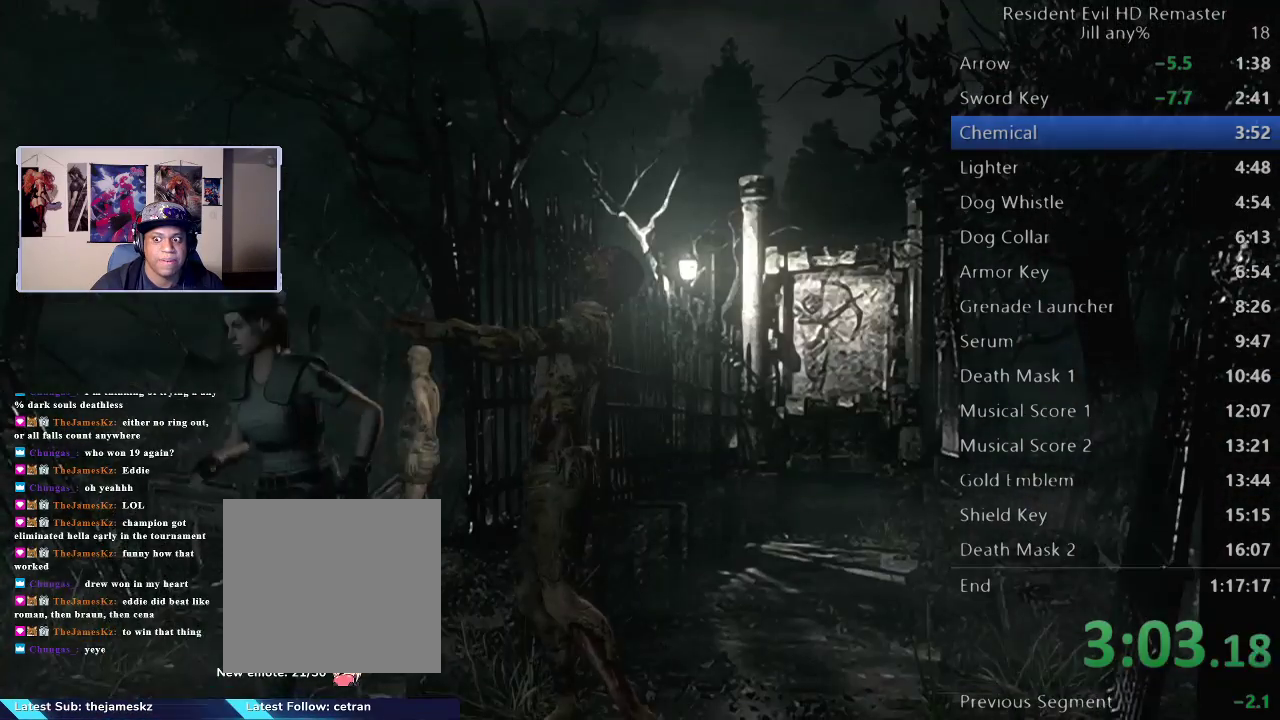
{"dt_ms": 500, "buttons": [], "left_stick": "down-right", "right_stick": "center", "button_events": []}
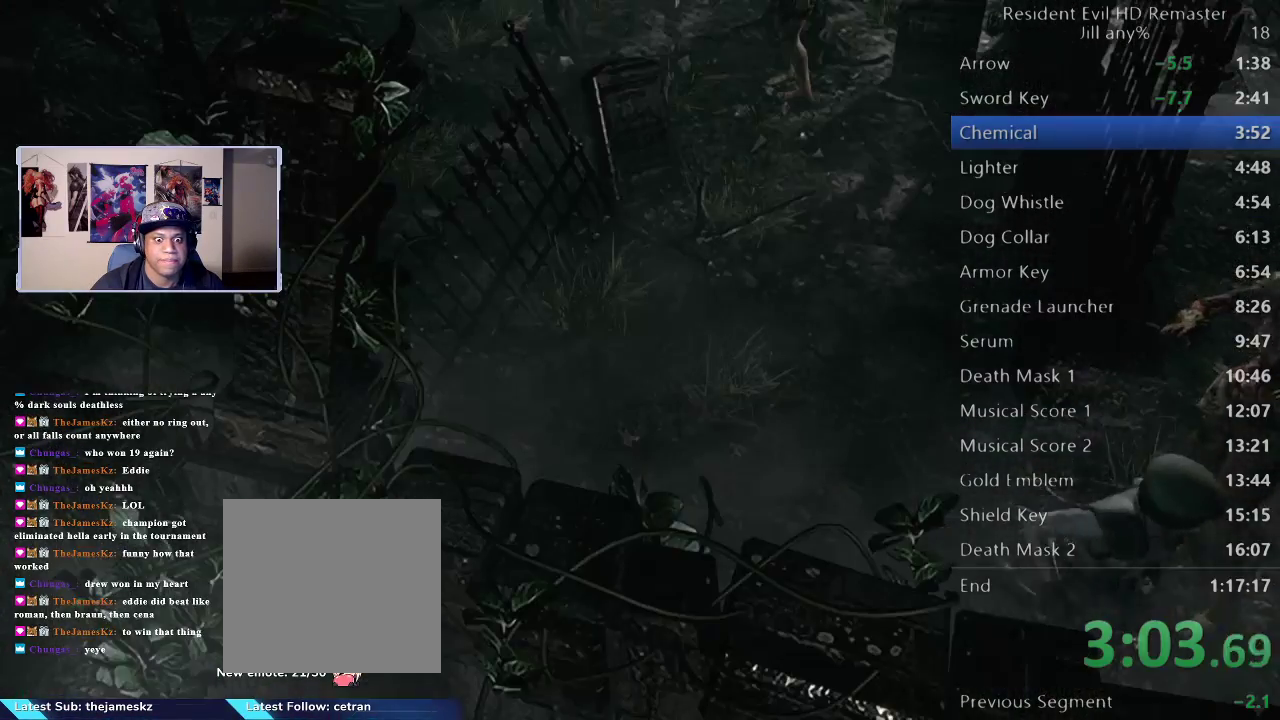
{"dt_ms": 500, "buttons": [], "left_stick": "down-right", "right_stick": "center", "button_events": []}
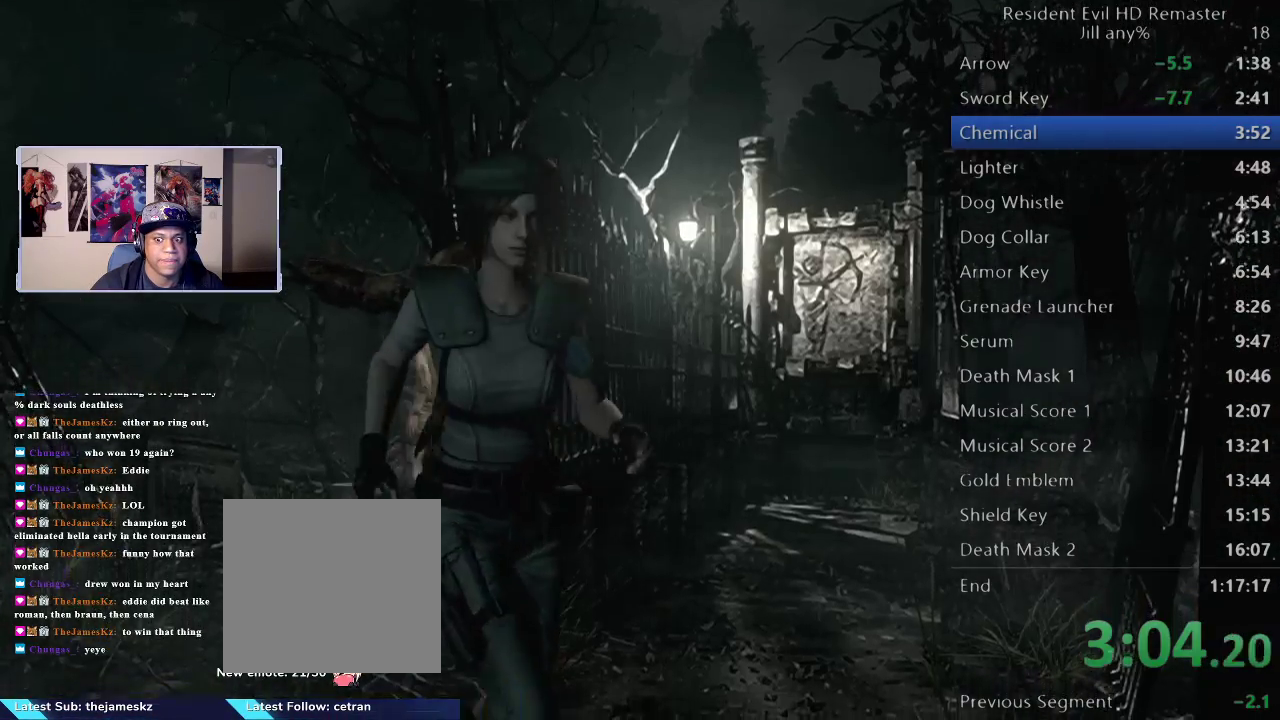
{"dt_ms": 500, "buttons": [], "left_stick": "down-right", "right_stick": "center", "button_events": []}
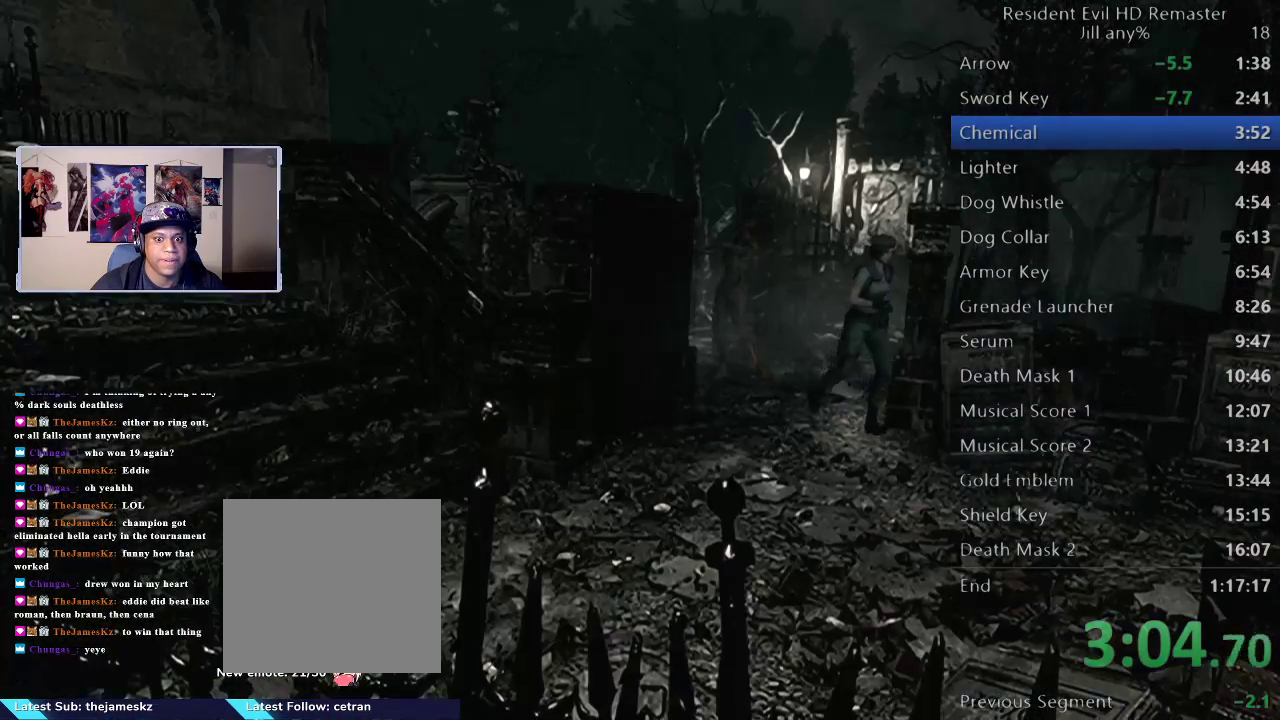
{"dt_ms": 500, "buttons": [], "left_stick": "down-left", "right_stick": "center", "button_events": []}
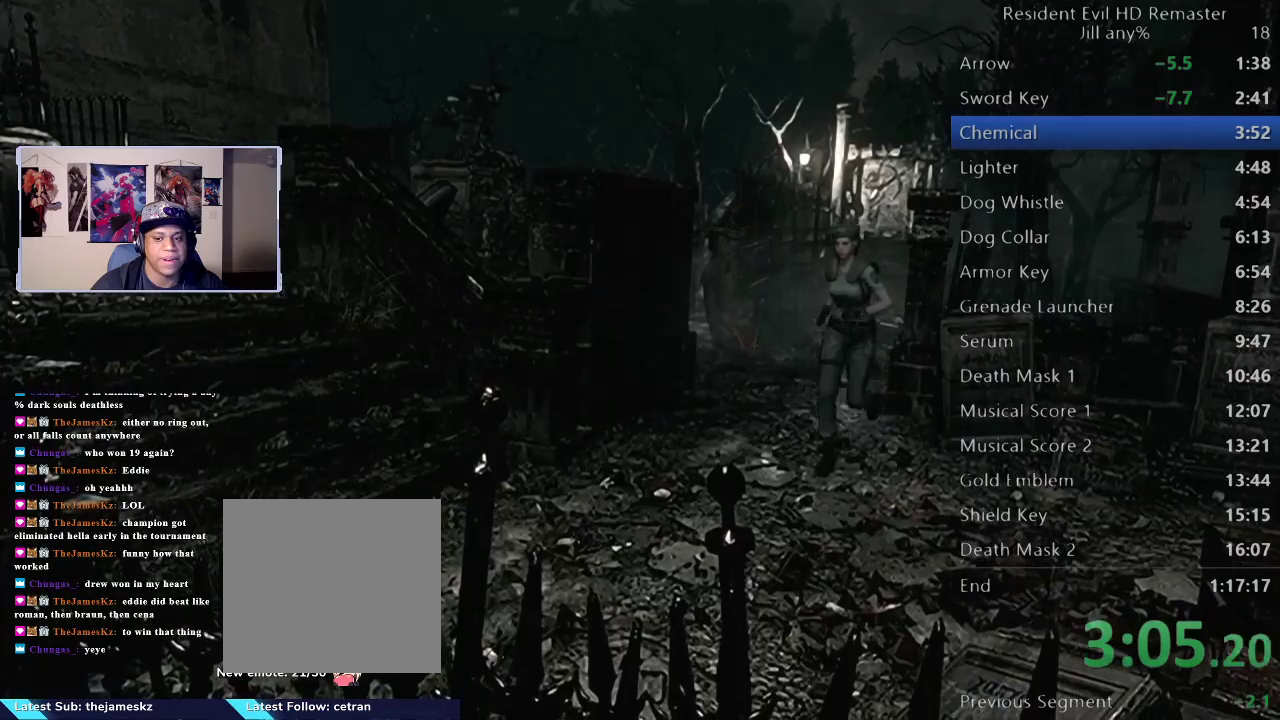
{"dt_ms": 500, "buttons": [], "left_stick": "down-left", "right_stick": "center", "button_events": []}
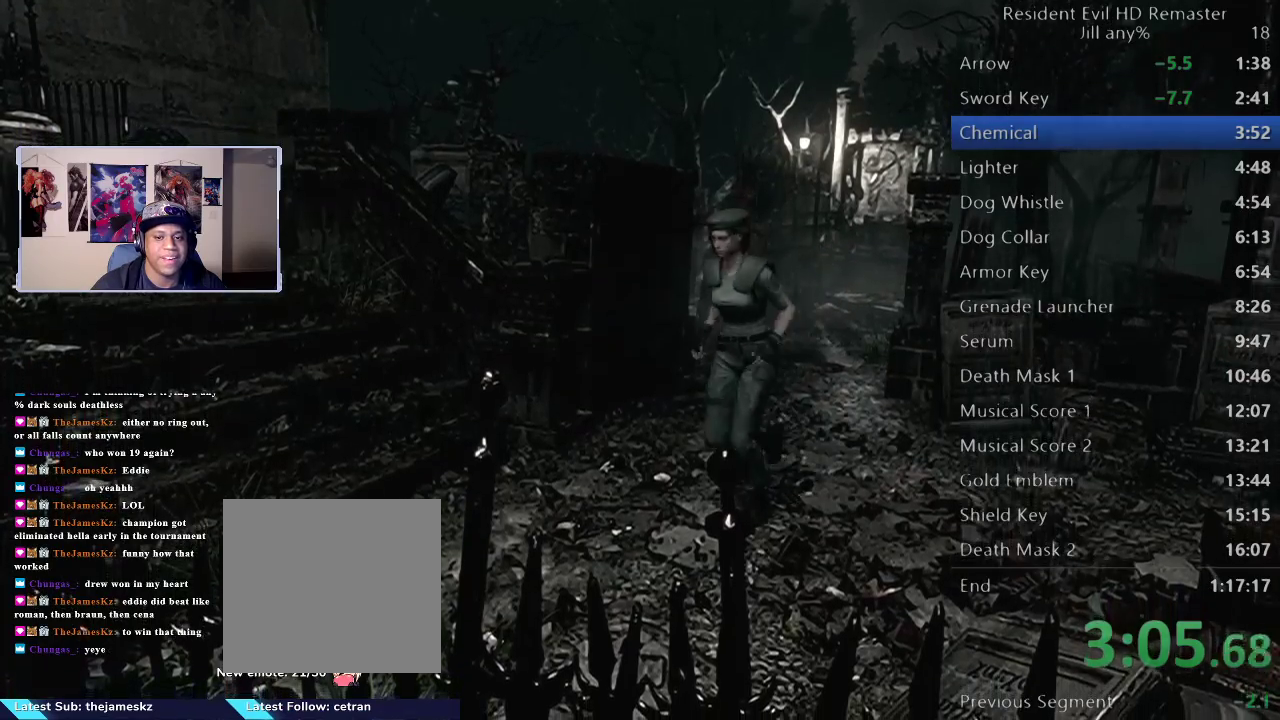
{"dt_ms": 500, "buttons": [], "left_stick": "left", "right_stick": "center", "button_events": []}
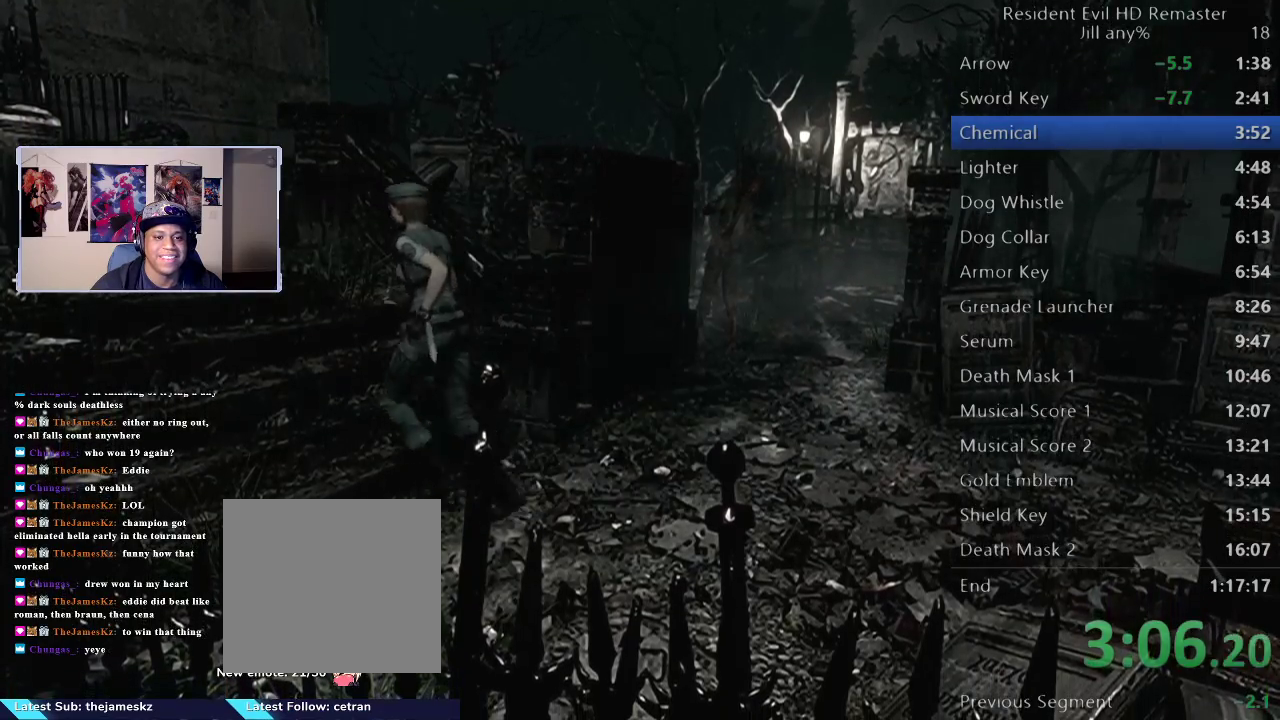
{"dt_ms": 1000, "buttons": [], "left_stick": "down", "right_stick": "center", "button_events": [[150, "DPAD_UP", "down"], [400, "DPAD_LEFT", "down"], [717, "DPAD_LEFT", "up"], [817, "DPAD_UP", "up"]]}
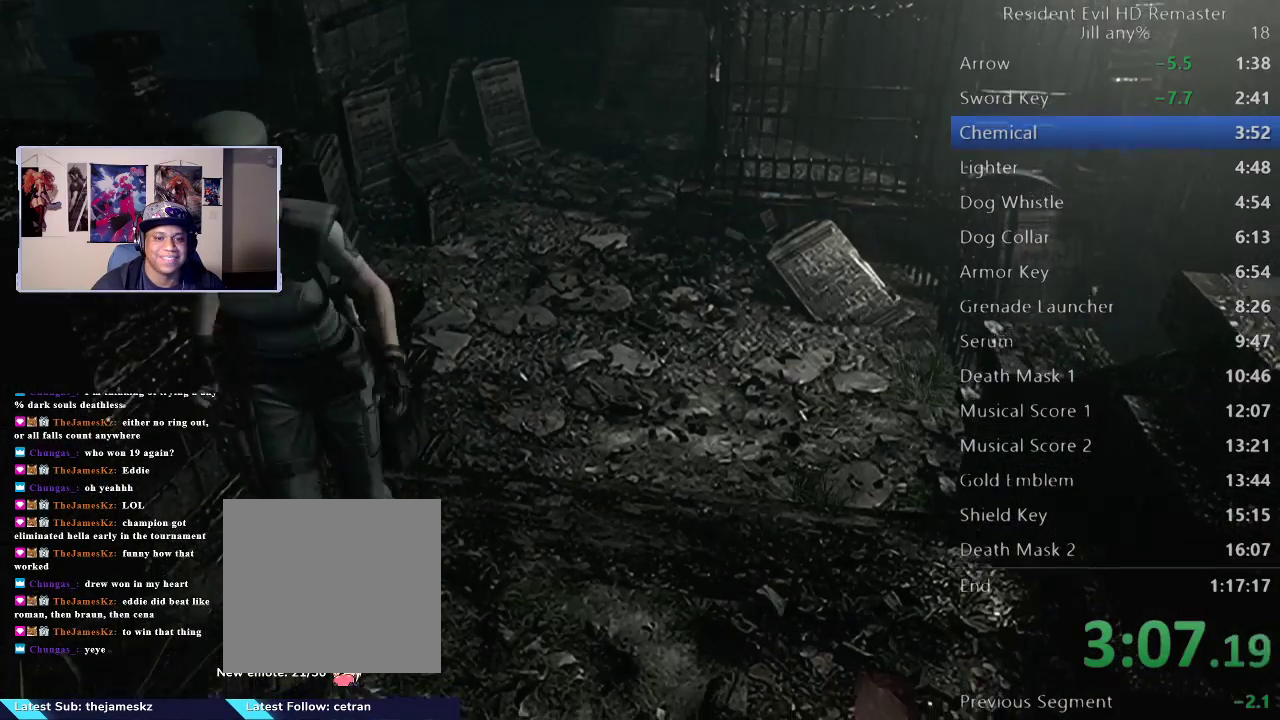
{"dt_ms": 500, "buttons": [], "left_stick": "down", "right_stick": "center", "button_events": []}
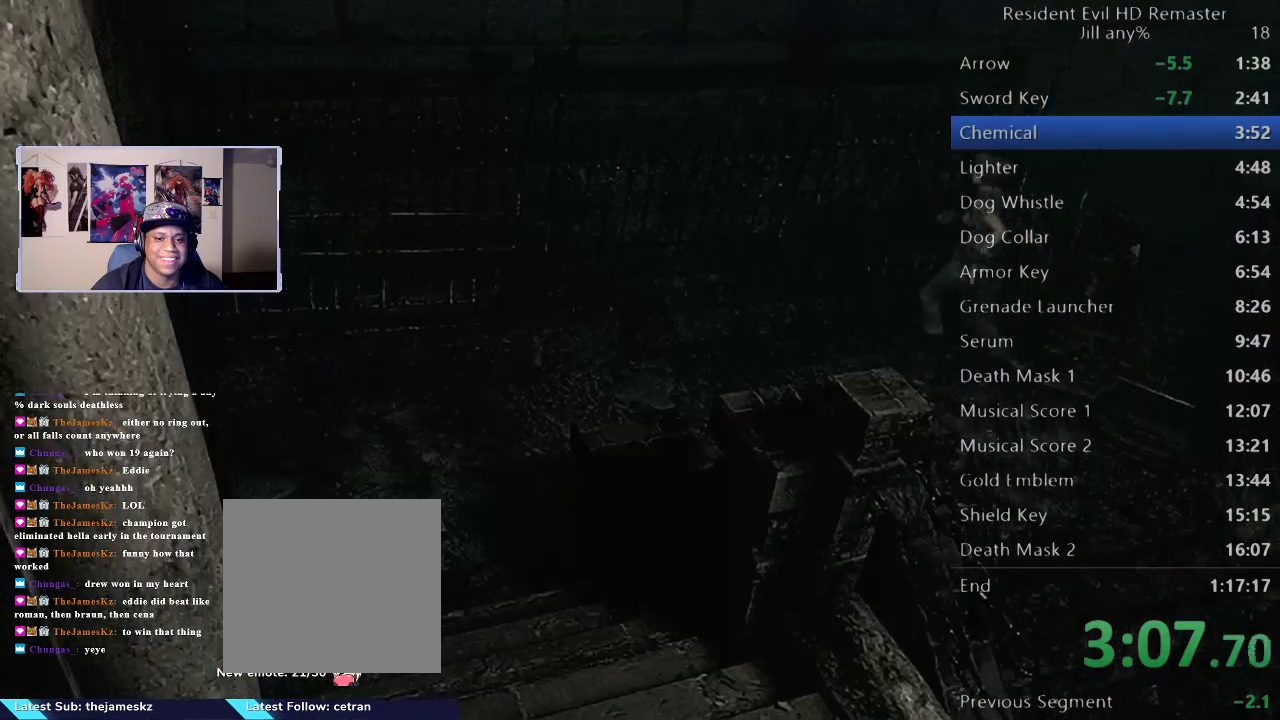
{"dt_ms": 500, "buttons": [], "left_stick": "down-left", "right_stick": "center", "button_events": []}
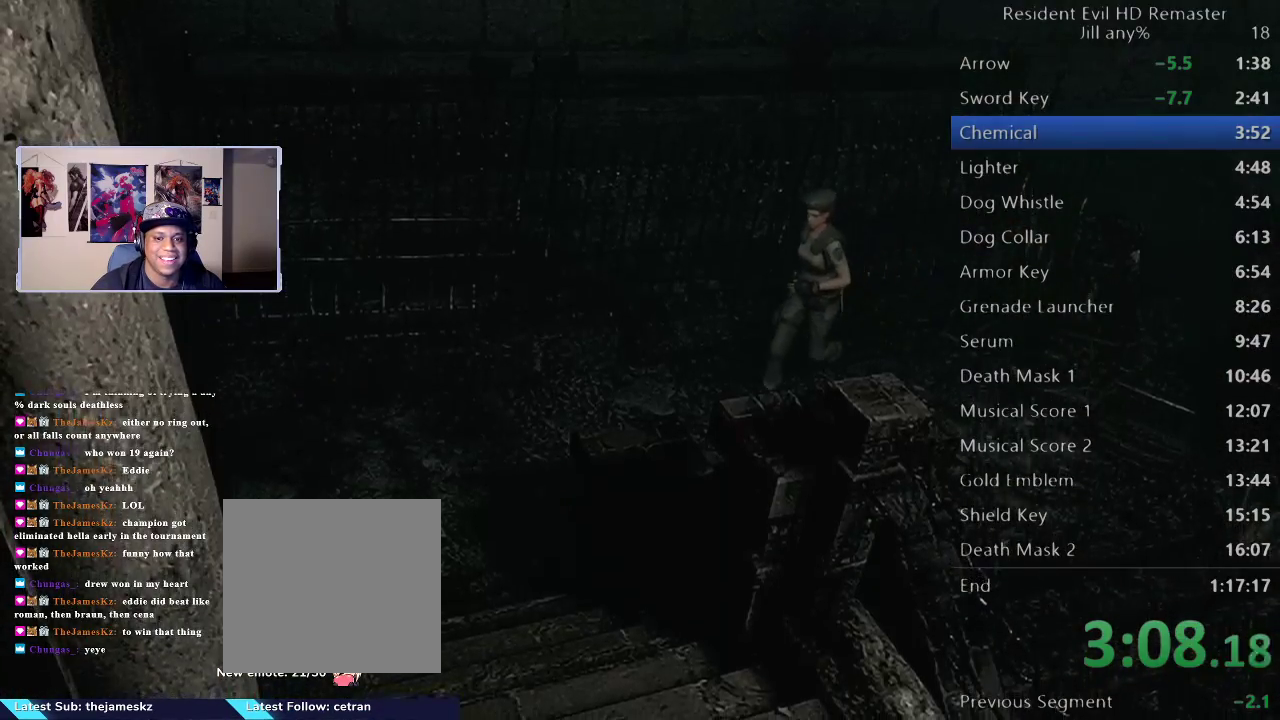
{"dt_ms": 500, "buttons": [], "left_stick": "down-left", "right_stick": "center", "button_events": []}
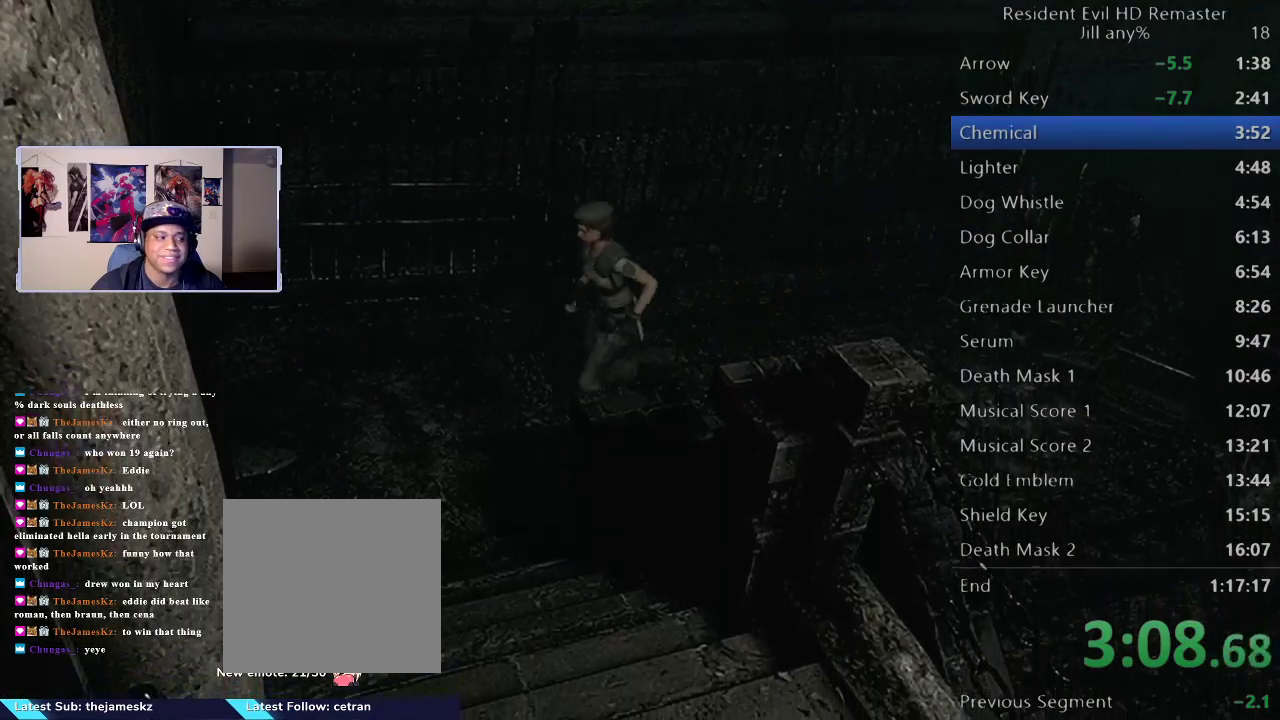
{"dt_ms": 500, "buttons": [], "left_stick": "down-right", "right_stick": "center"}